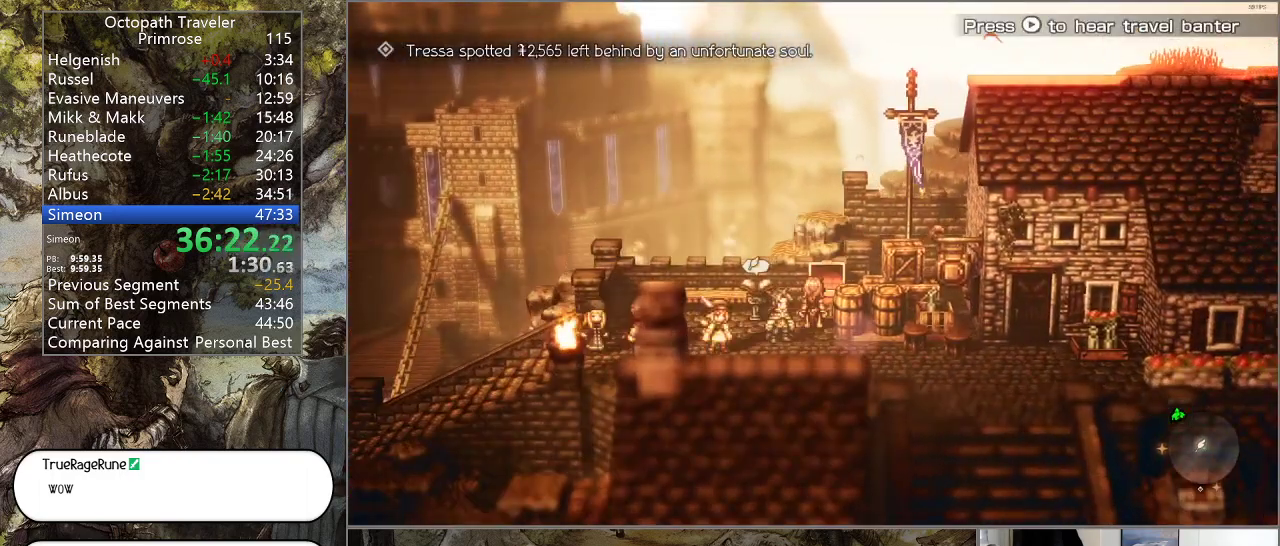
Gameplay with a controller (PlayStation layout); each line is a JSON object with the inputs held at the frame after it. "events" lists button and stick changes between this image and that frame as [ms after this image, input, new state], when the widget could be followed in between. Not read: L1 L2 L3 R2 R3.
{"buttons": ["CIRCLE"], "left_stick": "center", "right_stick": "center", "events": [[67, "CROSS", "up"]]}
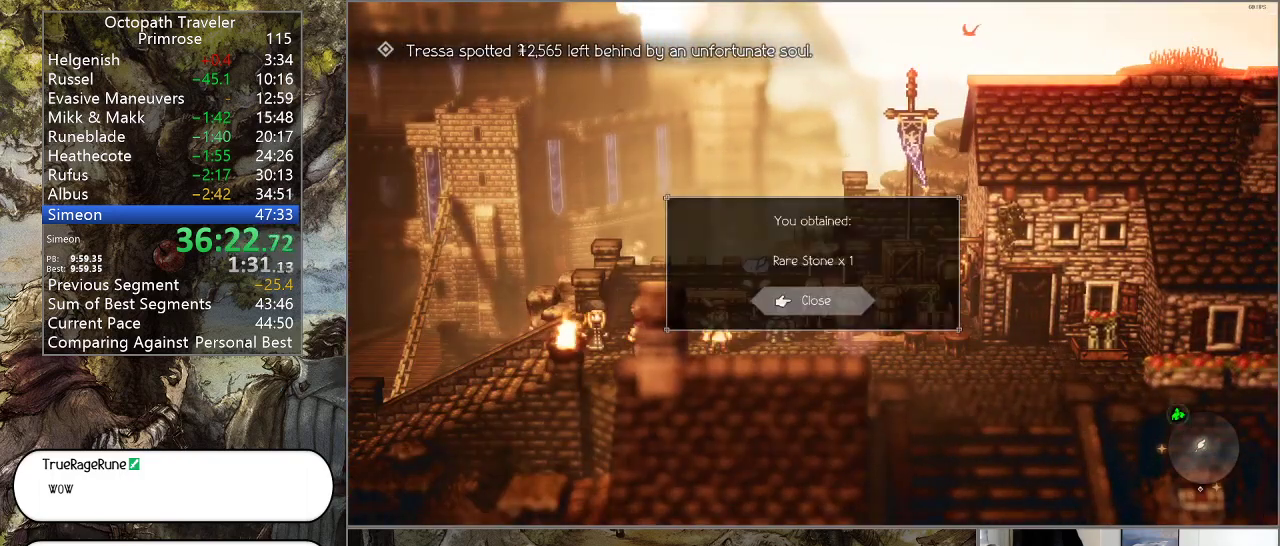
{"buttons": ["CIRCLE"], "left_stick": "left", "right_stick": "center", "events": [[33, "CROSS", "down"], [33, "left_stick", "left"], [133, "CROSS", "up"]]}
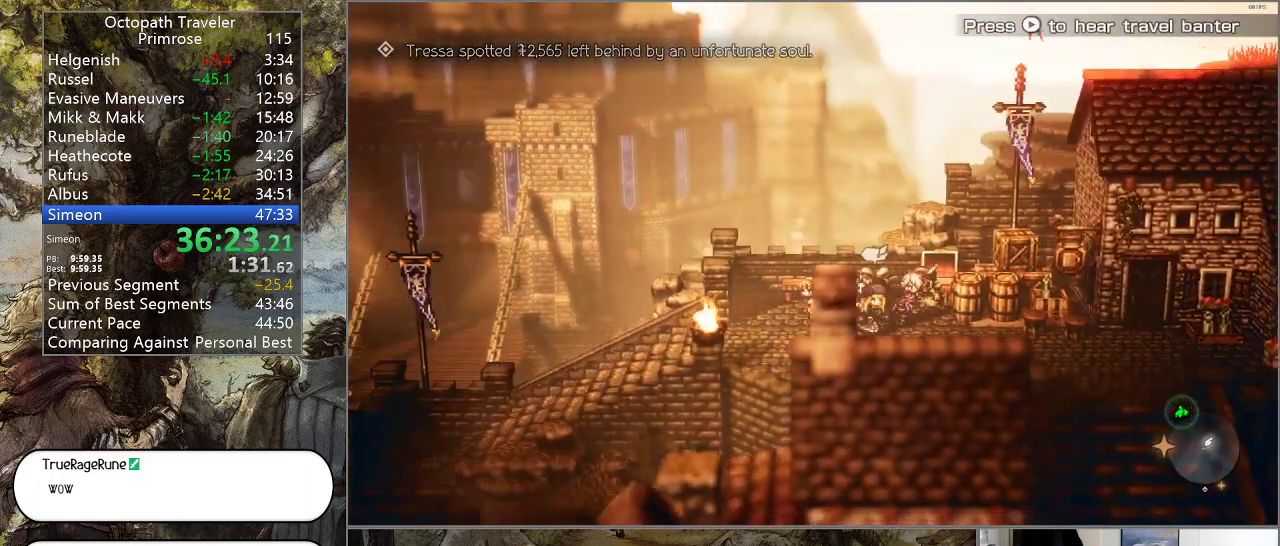
{"buttons": ["CIRCLE"], "left_stick": "left", "right_stick": "center", "events": []}
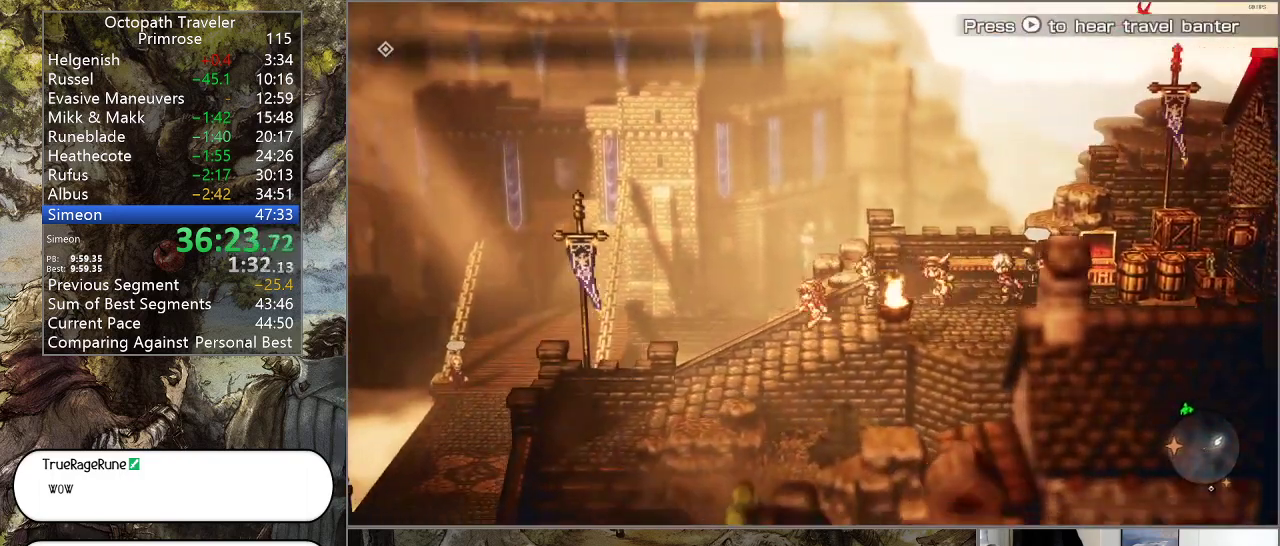
{"buttons": ["CIRCLE"], "left_stick": "down-left", "right_stick": "center", "events": [[500, "left_stick", "down-left"]]}
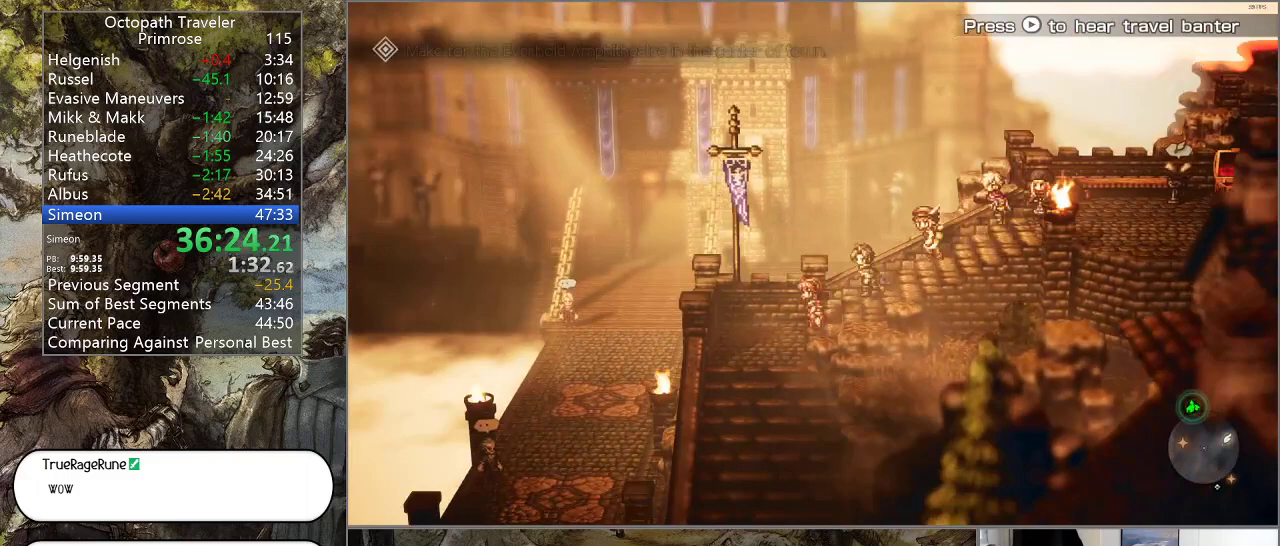
{"buttons": ["CIRCLE"], "left_stick": "down", "right_stick": "center", "events": [[267, "left_stick", "down"]]}
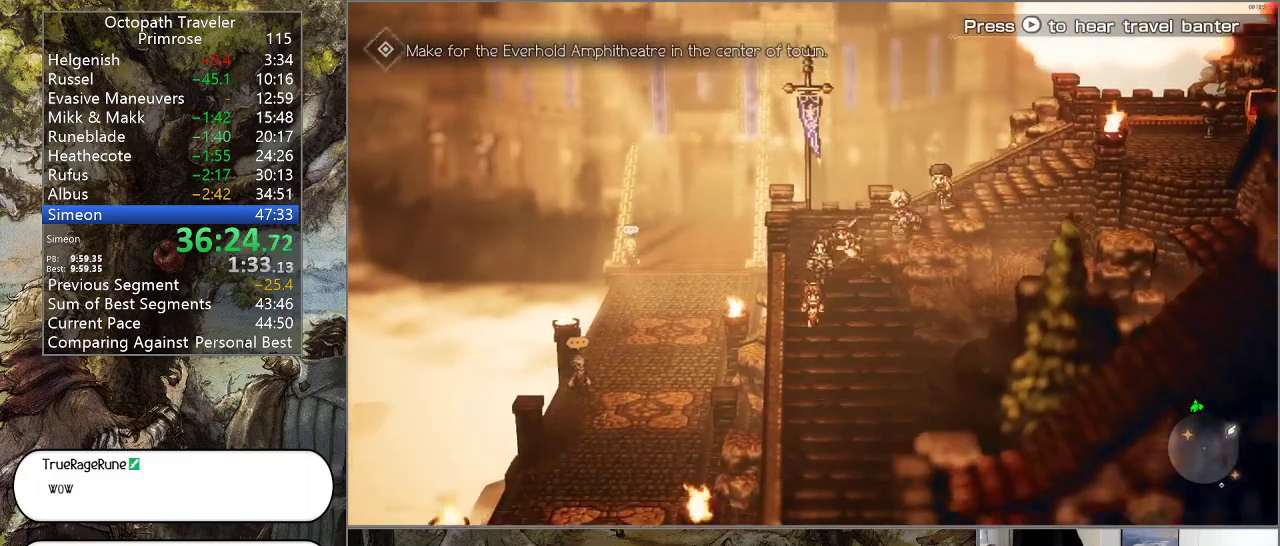
{"buttons": ["CIRCLE"], "left_stick": "down", "right_stick": "center", "events": []}
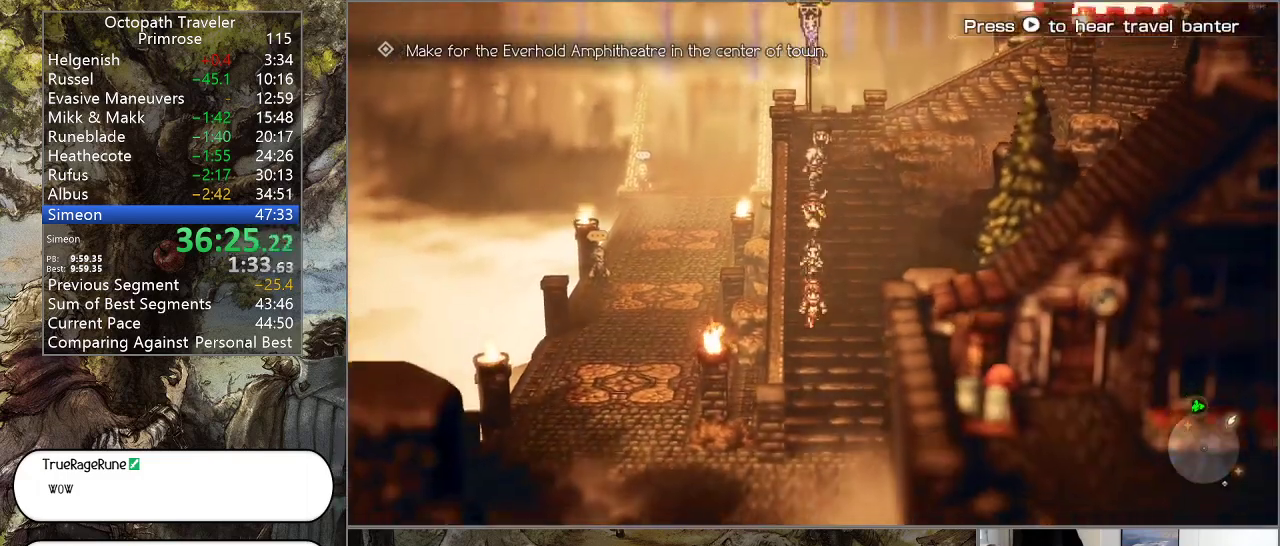
{"buttons": ["CIRCLE"], "left_stick": "down", "right_stick": "center", "events": []}
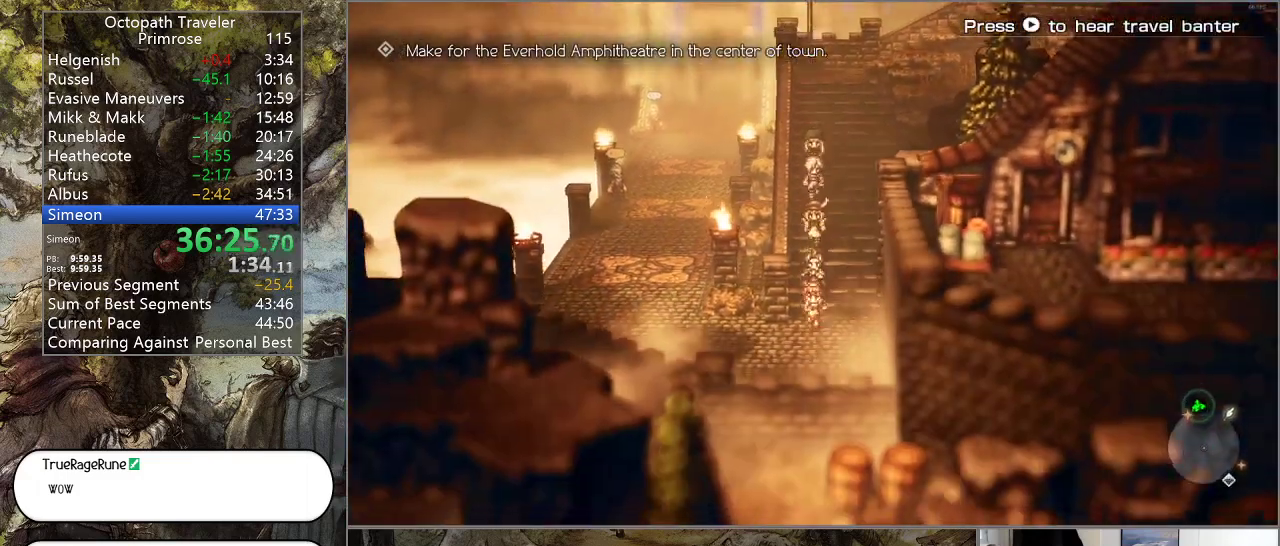
{"buttons": ["CIRCLE"], "left_stick": "up-left", "right_stick": "center", "events": [[33, "left_stick", "down-left"], [200, "left_stick", "left"], [367, "left_stick", "up-left"]]}
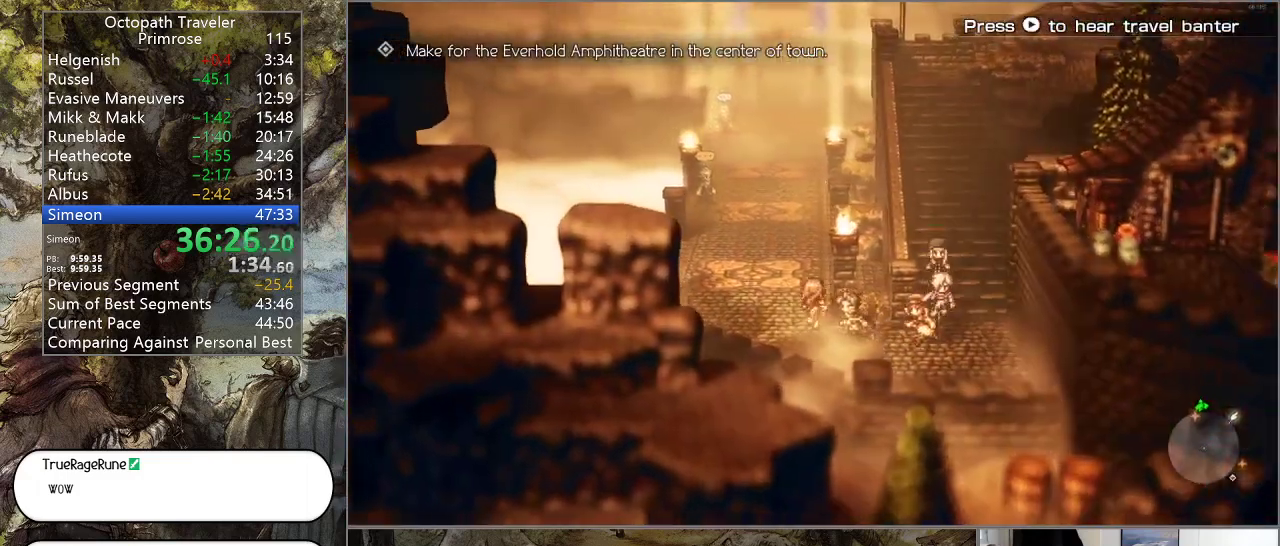
{"buttons": ["CIRCLE"], "left_stick": "up", "right_stick": "center", "events": [[200, "left_stick", "up"]]}
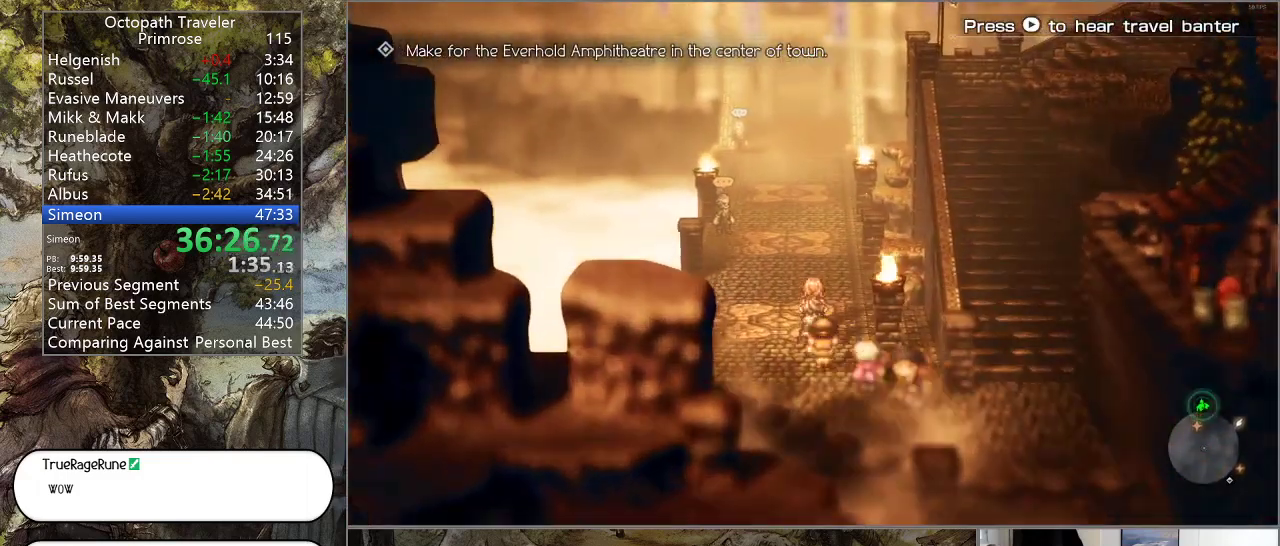
{"buttons": ["CIRCLE"], "left_stick": "up", "right_stick": "center", "events": []}
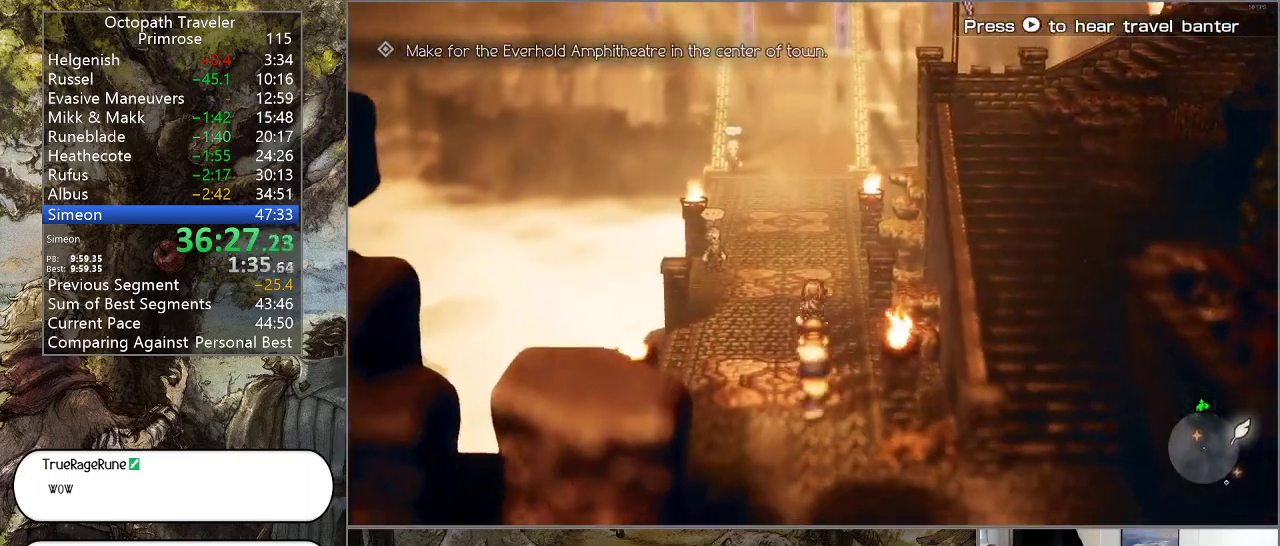
{"buttons": ["CIRCLE"], "left_stick": "up", "right_stick": "center", "events": []}
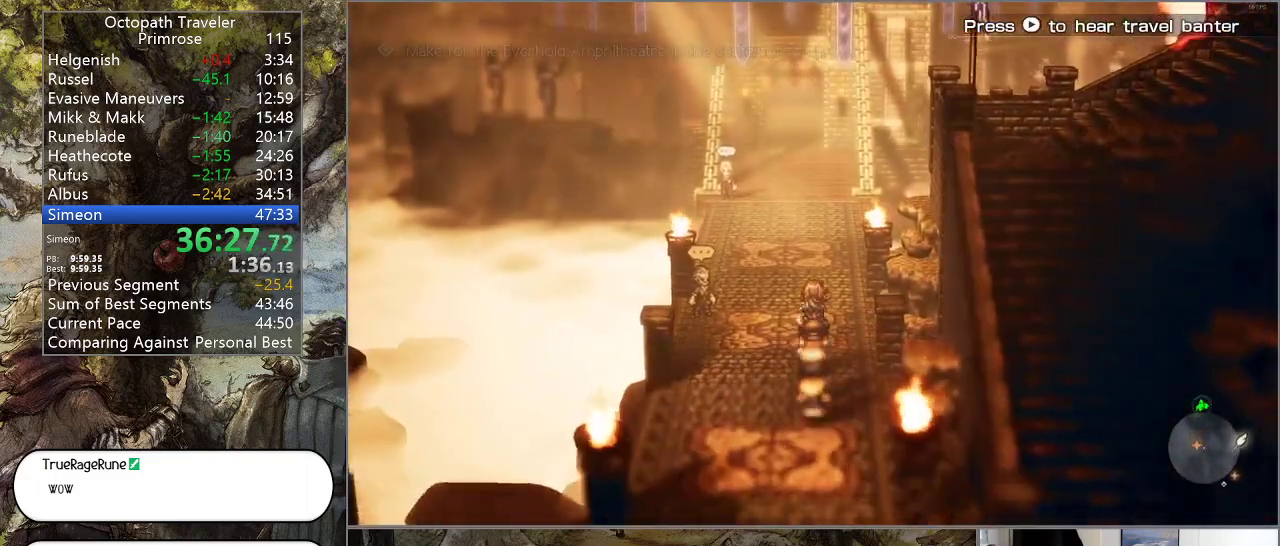
{"buttons": ["CIRCLE"], "left_stick": "up", "right_stick": "center", "events": []}
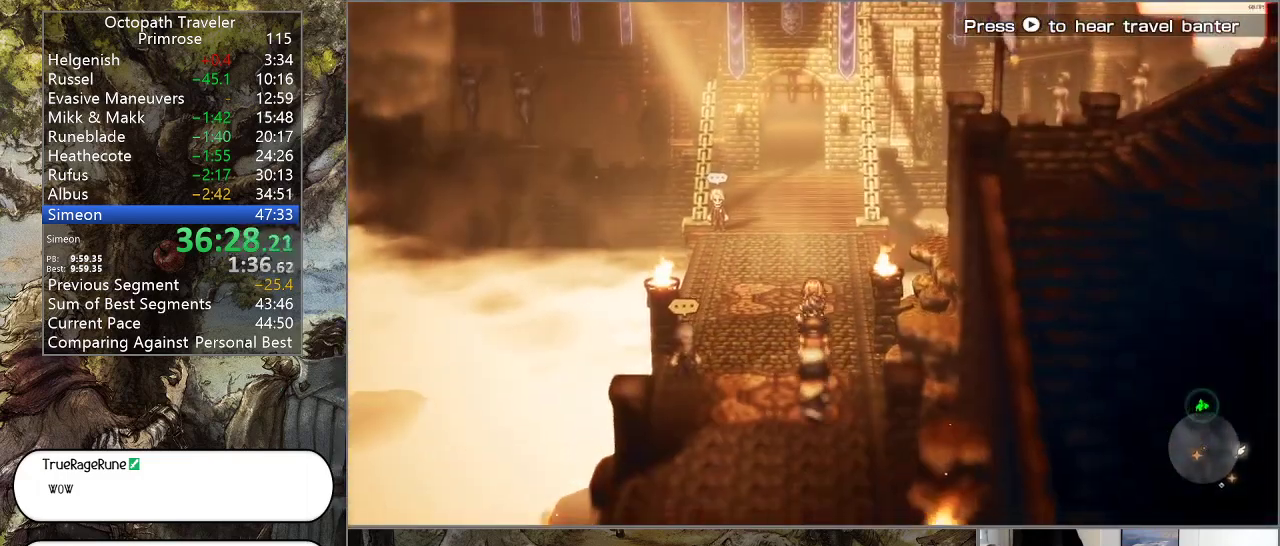
{"buttons": ["CIRCLE"], "left_stick": "up", "right_stick": "center", "events": []}
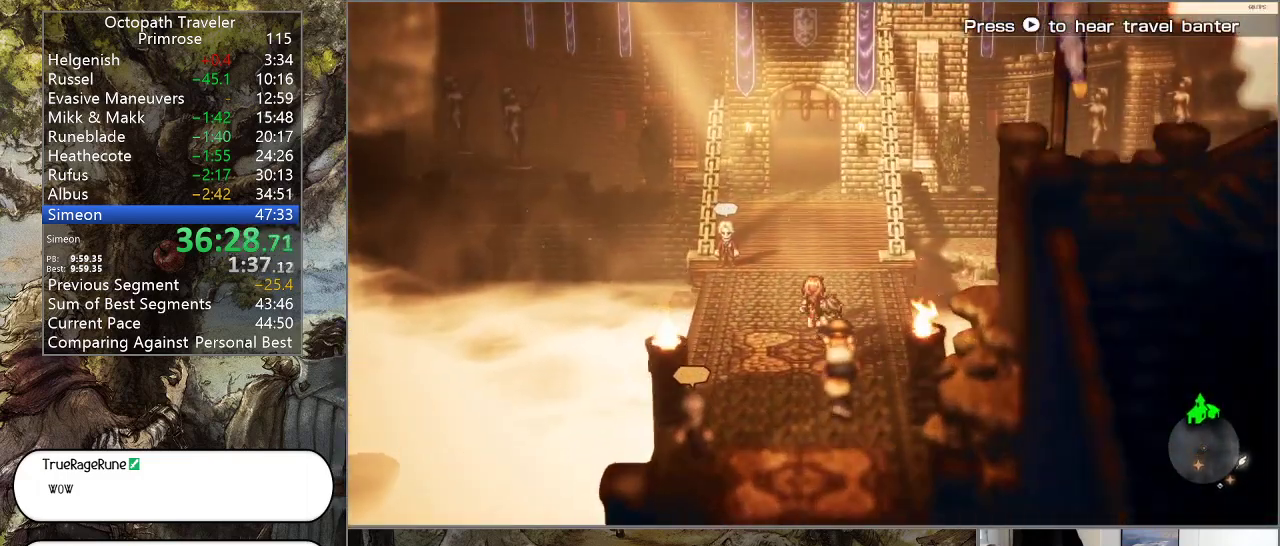
{"buttons": ["CIRCLE"], "left_stick": "up-left", "right_stick": "center", "events": [[67, "left_stick", "up-left"]]}
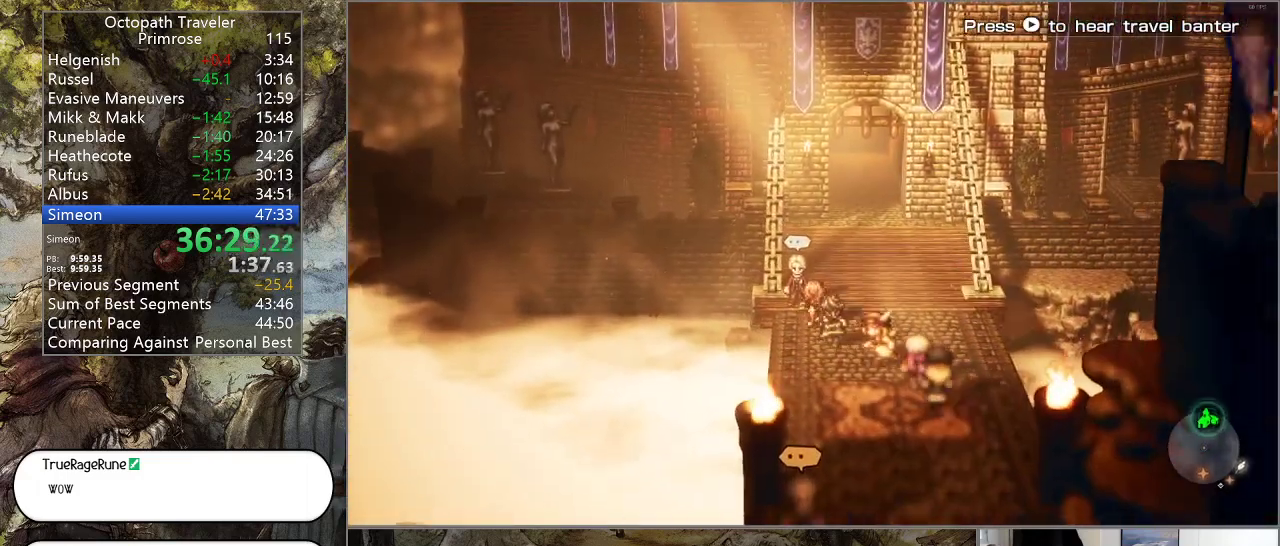
{"buttons": [], "left_stick": "center", "right_stick": "center", "events": [[100, "SQUARE", "down"], [133, "CIRCLE", "up"], [133, "left_stick", "center"], [233, "SQUARE", "up"], [400, "DPAD_DOWN", "down"], [500, "DPAD_DOWN", "up"]]}
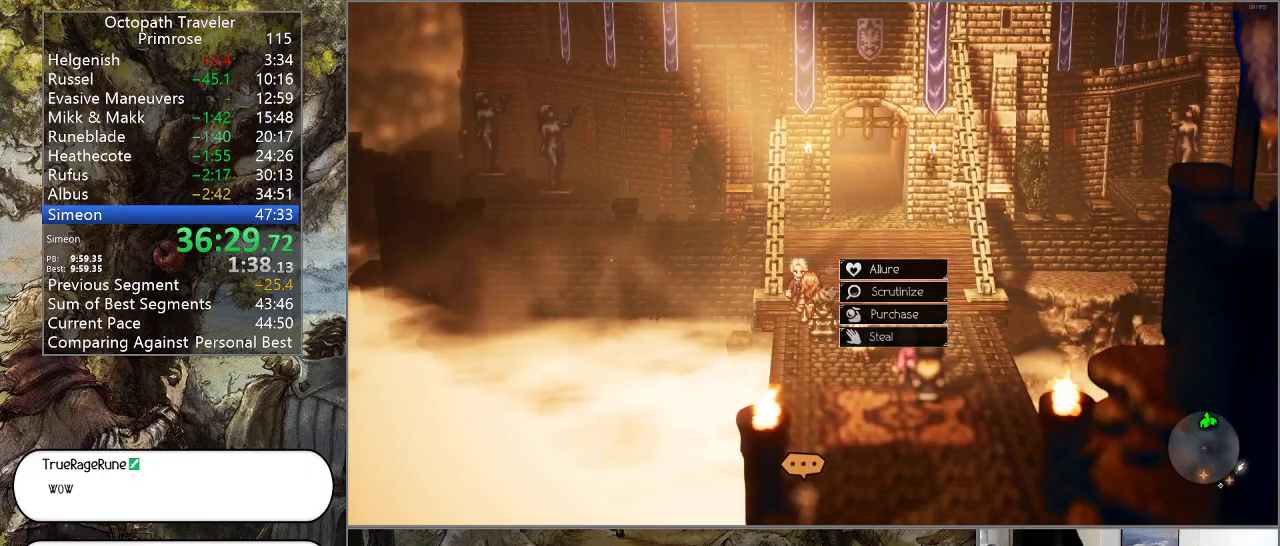
{"buttons": [], "left_stick": "center", "right_stick": "center", "events": [[67, "DPAD_DOWN", "down"], [167, "CROSS", "down"], [167, "DPAD_DOWN", "up"], [267, "CROSS", "up"], [367, "CROSS", "down"], [467, "CROSS", "up"]]}
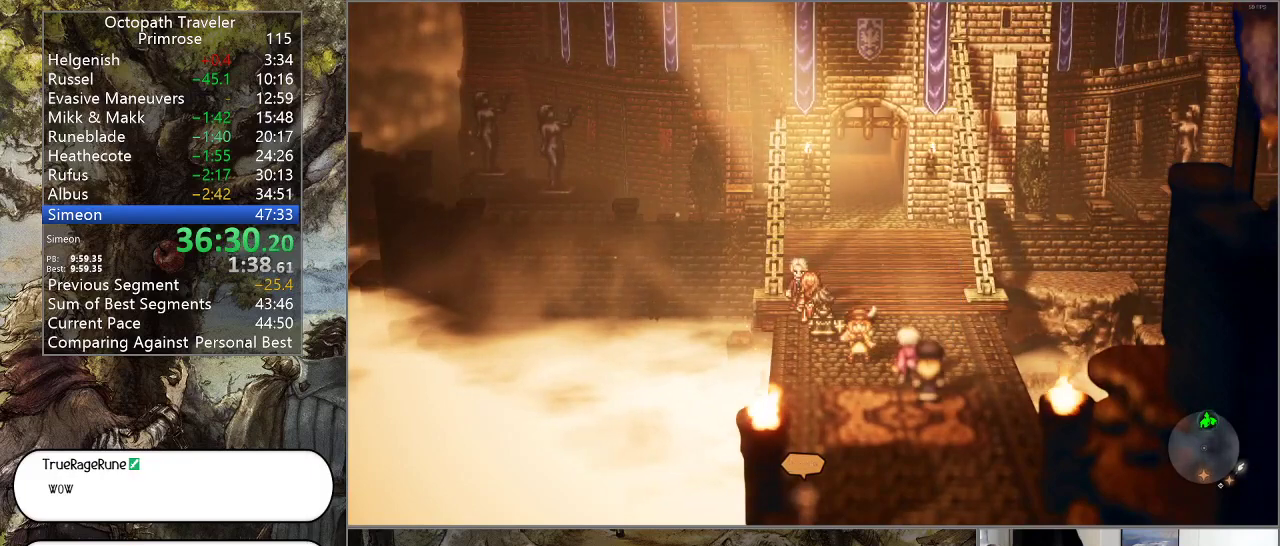
{"buttons": [], "left_stick": "center", "right_stick": "center", "events": [[33, "CROSS", "down"], [200, "CROSS", "up"]]}
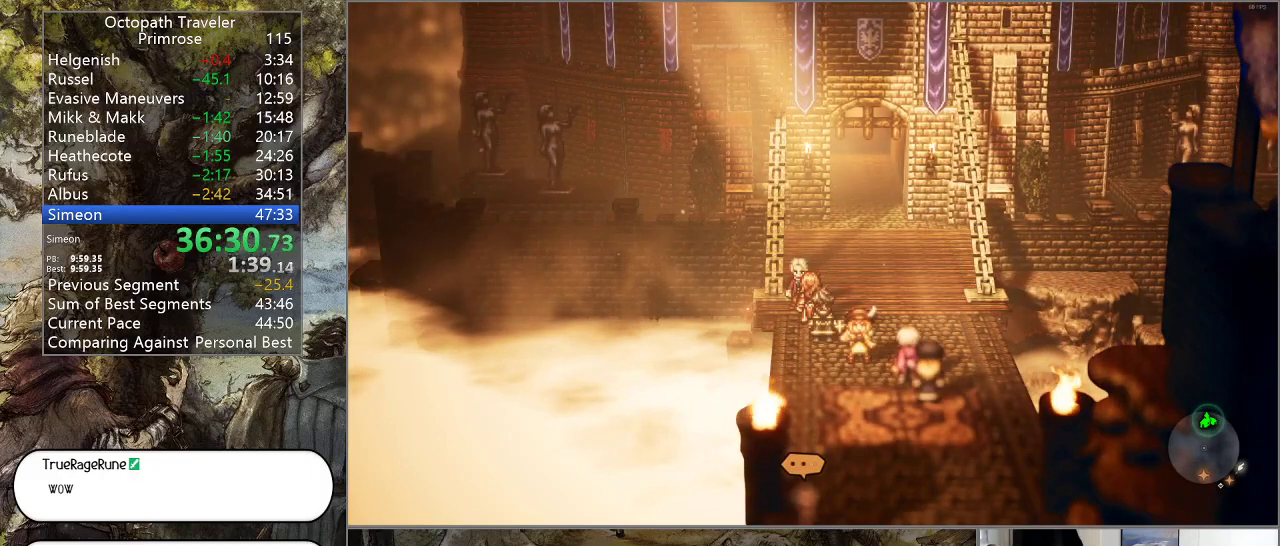
{"buttons": [], "left_stick": "center", "right_stick": "center", "events": [[367, "CROSS", "down"], [500, "CROSS", "up"]]}
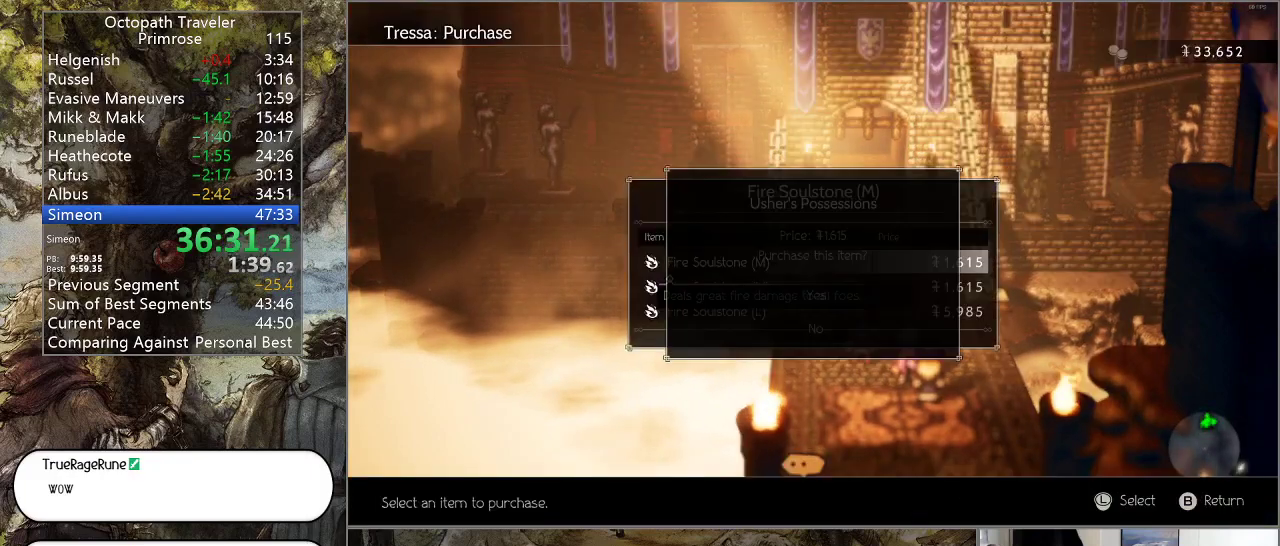
{"buttons": [], "left_stick": "center", "right_stick": "center", "events": [[233, "DPAD_UP", "down"], [333, "CROSS", "down"], [333, "DPAD_UP", "up"], [433, "CROSS", "up"]]}
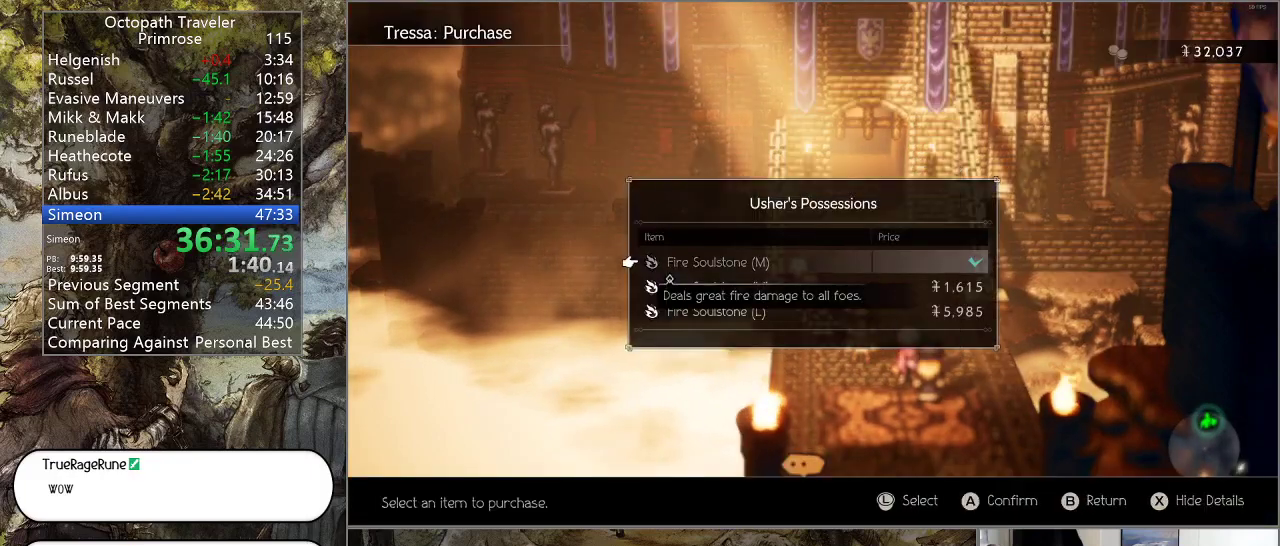
{"buttons": [], "left_stick": "center", "right_stick": "center", "events": [[100, "DPAD_UP", "down"], [167, "CROSS", "down"], [167, "DPAD_UP", "up"], [300, "CROSS", "up"]]}
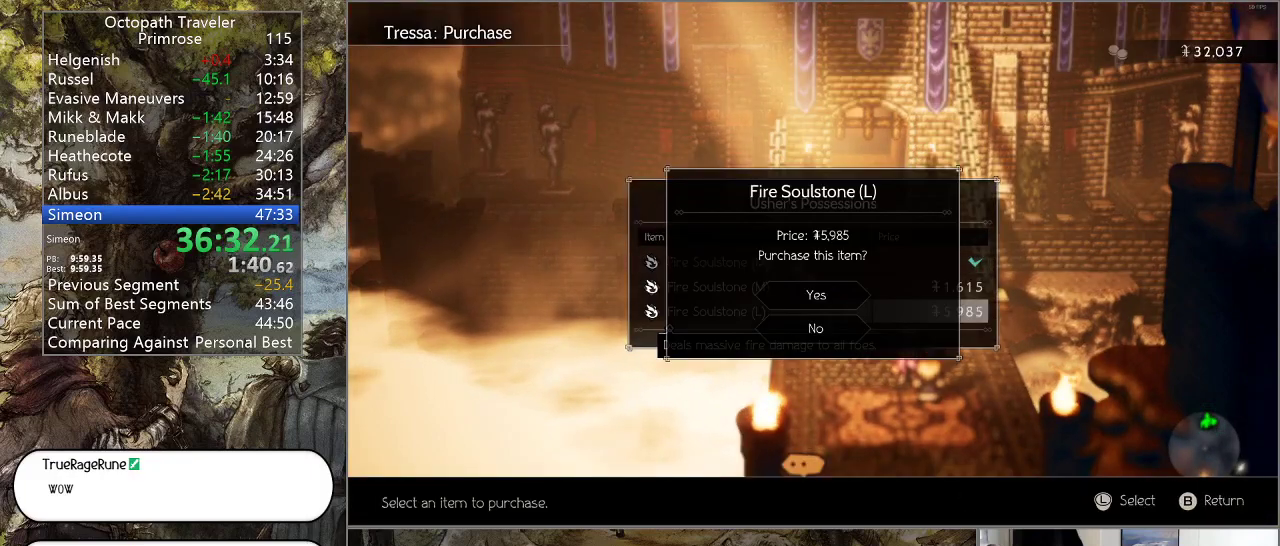
{"buttons": ["CIRCLE"], "left_stick": "center", "right_stick": "center", "events": [[33, "DPAD_UP", "down"], [100, "CROSS", "down"], [133, "DPAD_UP", "up"], [233, "CROSS", "up"], [433, "CIRCLE", "down"]]}
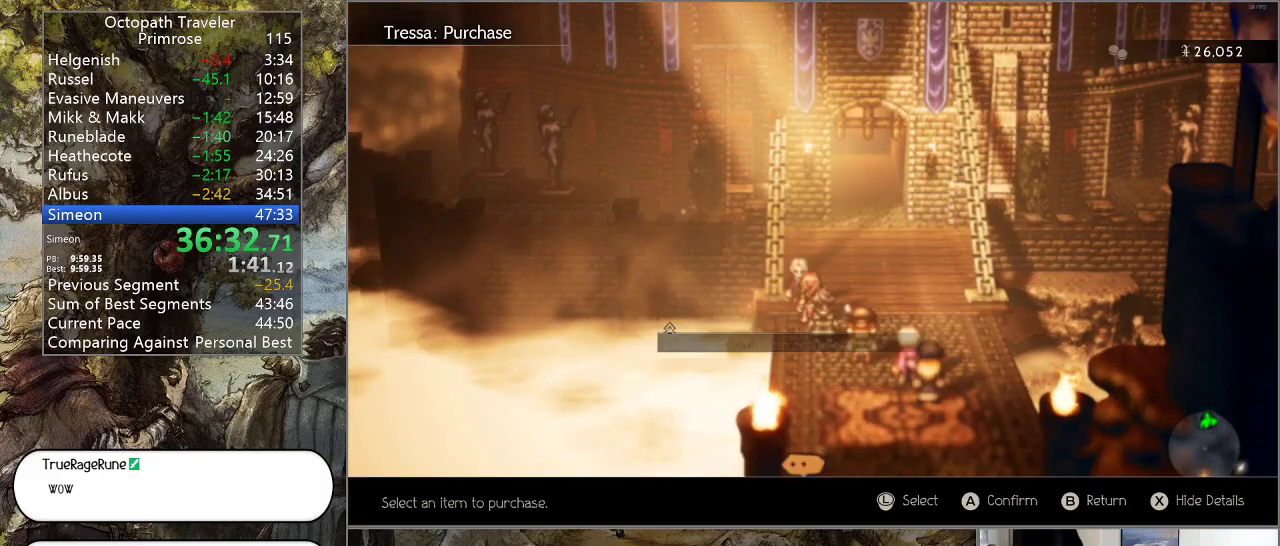
{"buttons": [], "left_stick": "center", "right_stick": "center", "events": [[33, "CIRCLE", "up"], [300, "CROSS", "down"], [400, "CROSS", "up"]]}
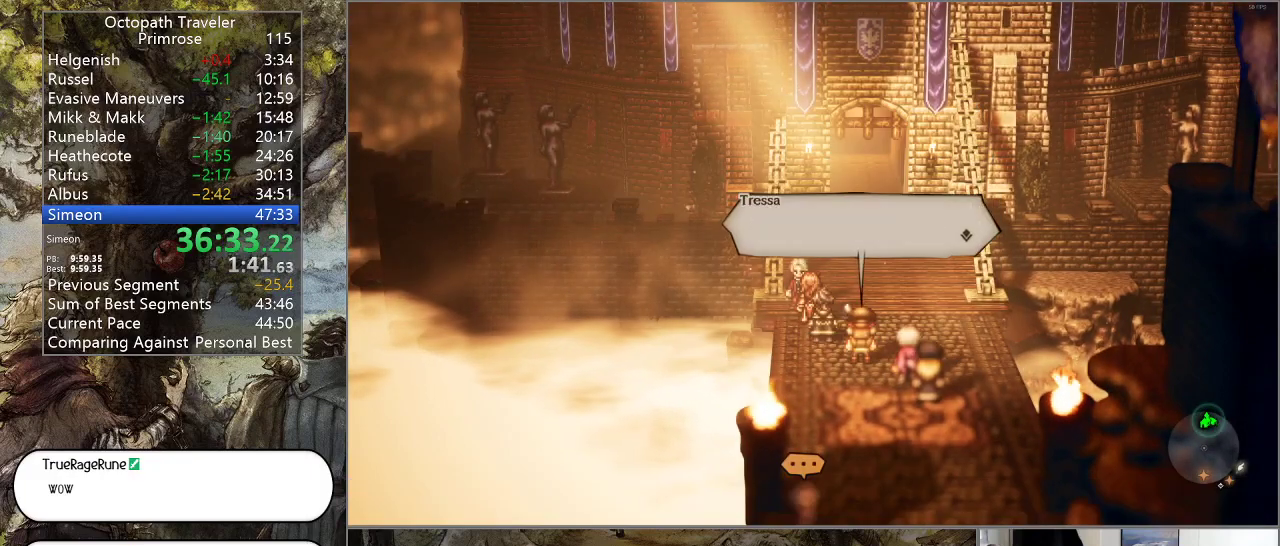
{"buttons": ["CIRCLE"], "left_stick": "up-right", "right_stick": "center", "events": [[100, "CROSS", "down"], [200, "CROSS", "up"], [333, "CIRCLE", "down"], [333, "left_stick", "up-right"]]}
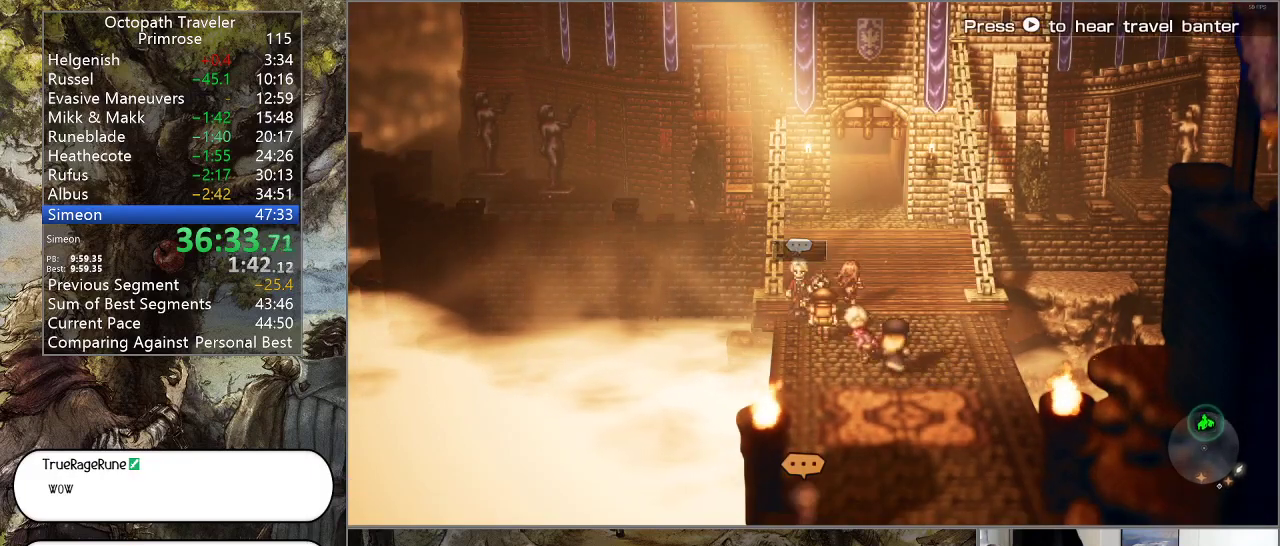
{"buttons": ["CIRCLE"], "left_stick": "up", "right_stick": "center", "events": [[33, "left_stick", "up"]]}
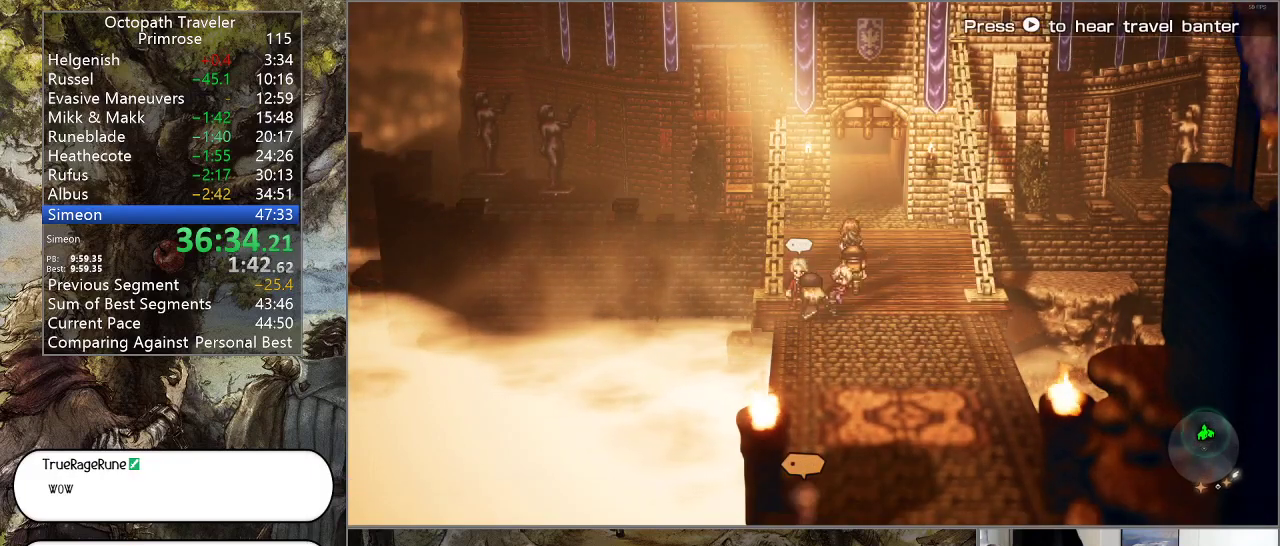
{"buttons": ["CIRCLE"], "left_stick": "up", "right_stick": "center", "events": []}
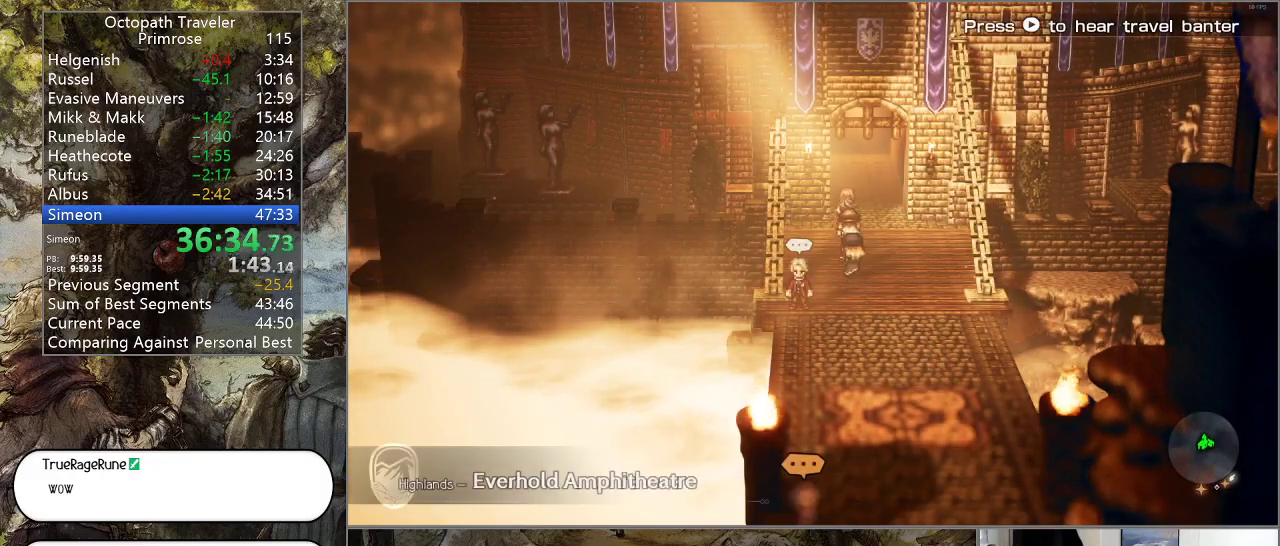
{"buttons": ["CIRCLE"], "left_stick": "center", "right_stick": "center", "events": [[500, "left_stick", "center"]]}
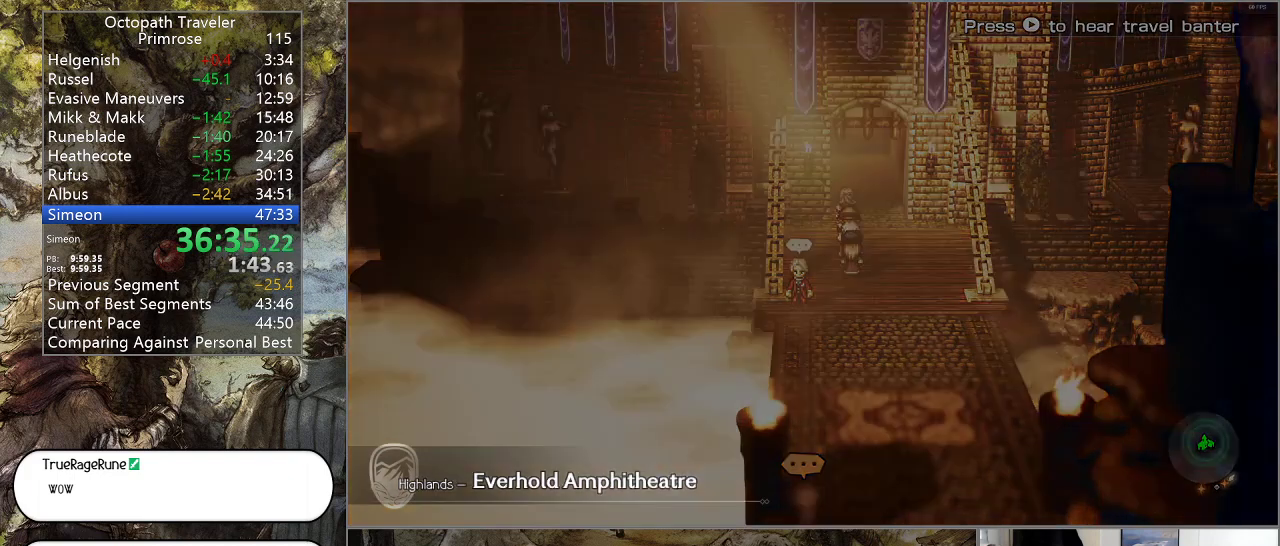
{"buttons": ["CIRCLE"], "left_stick": "center", "right_stick": "center", "events": []}
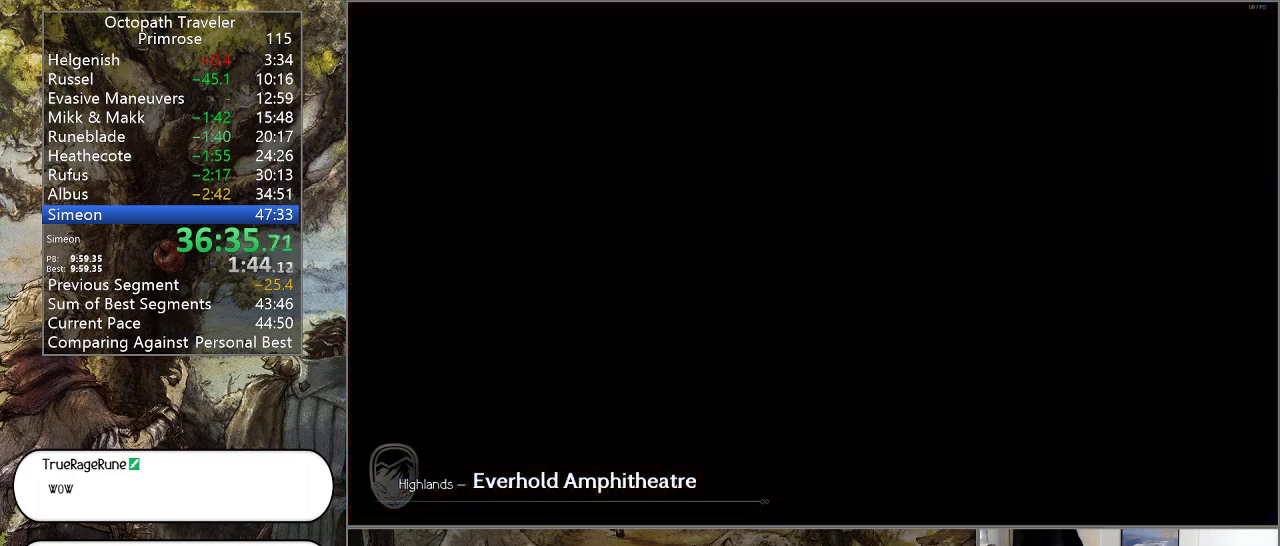
{"buttons": ["CIRCLE"], "left_stick": "center", "right_stick": "center", "events": []}
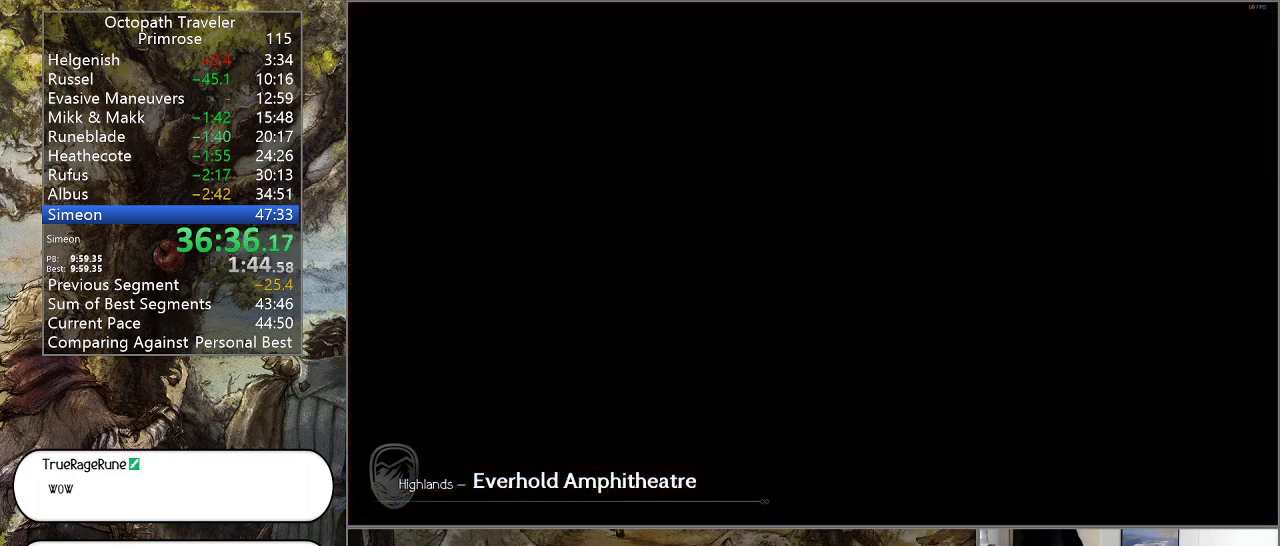
{"buttons": ["CIRCLE"], "left_stick": "center", "right_stick": "center", "events": []}
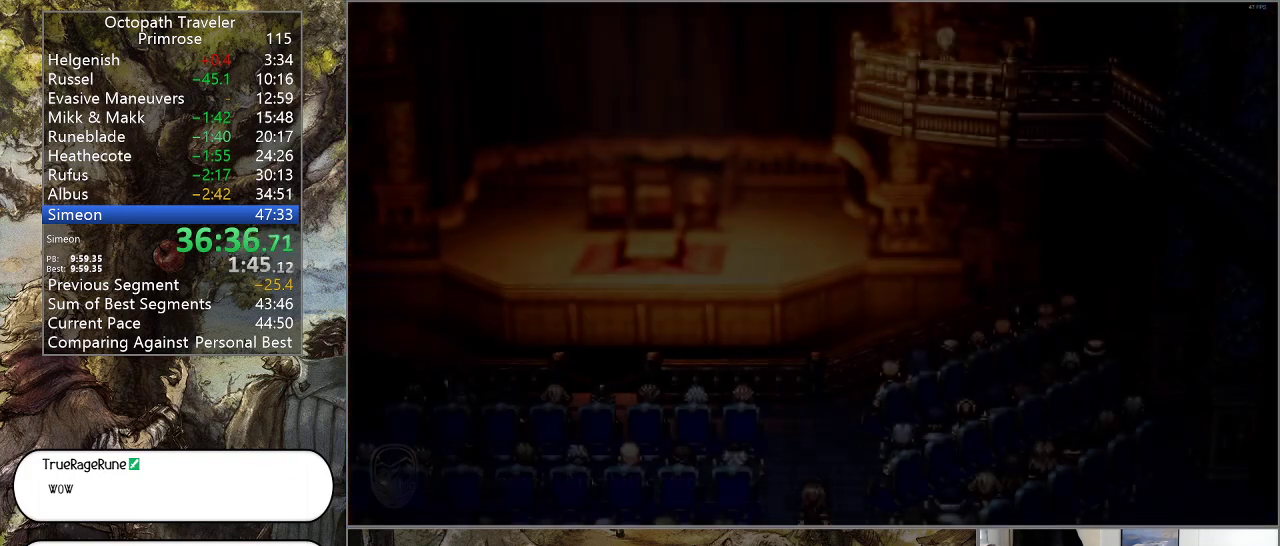
{"buttons": ["CIRCLE"], "left_stick": "center", "right_stick": "center", "events": []}